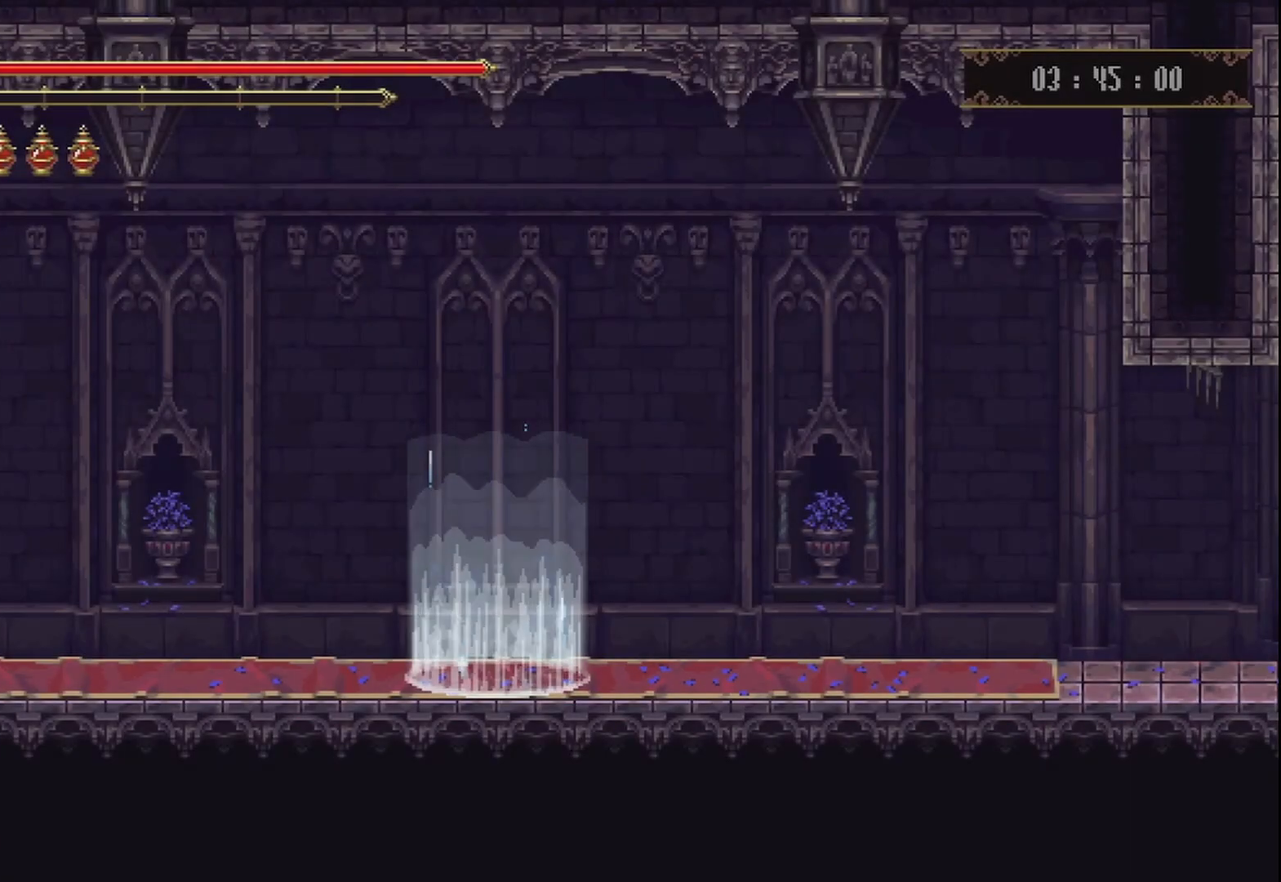
Gameplay with a controller (Xbox layout); each line is a JSON object with the inputs held at the frame after it. "events" lists button and stick changes between this image and that frame as [ms after this image, input, new state], when the widget could be followed in between. Not read: L3 R3.
{"buttons": [], "left_stick": "center", "right_stick": "center", "events": []}
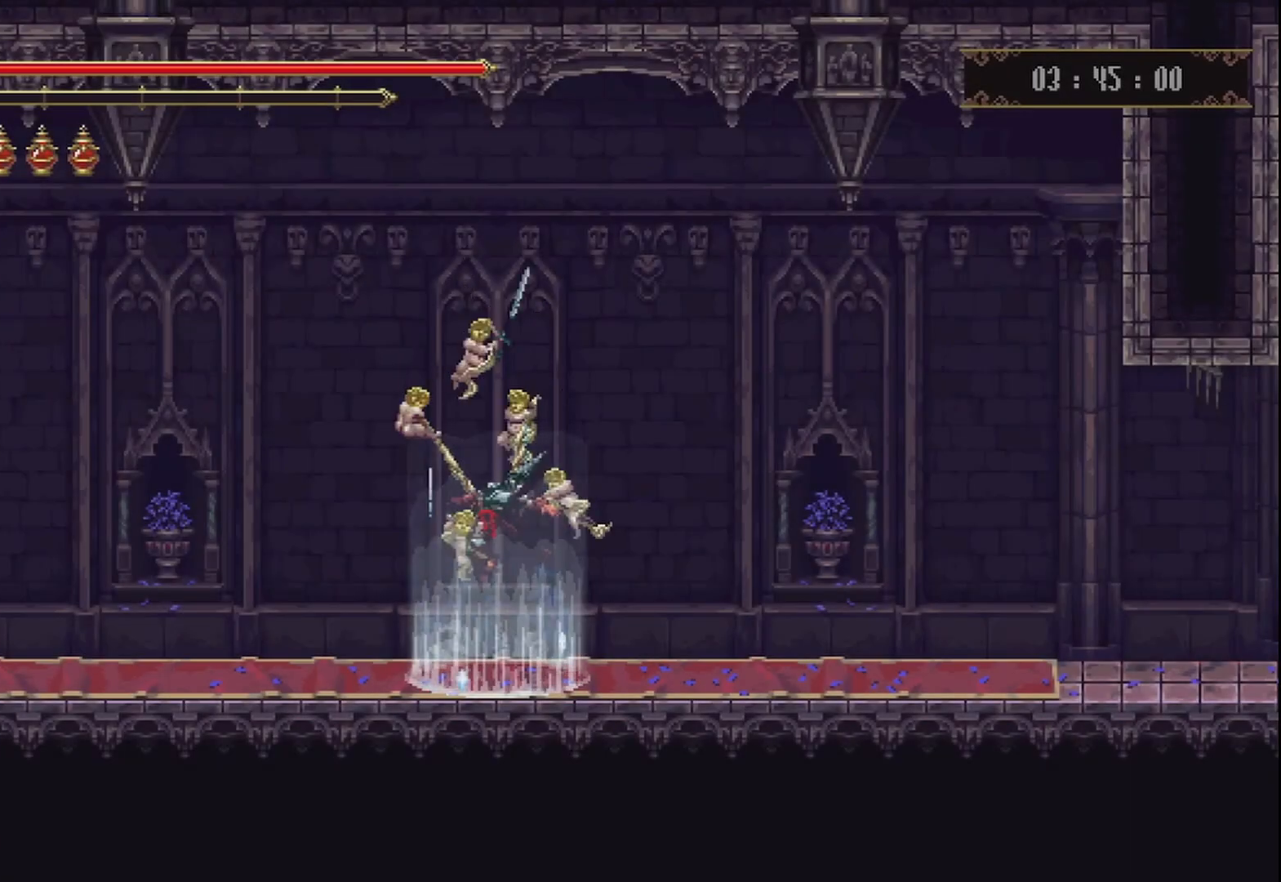
{"buttons": [], "left_stick": "center", "right_stick": "center", "events": []}
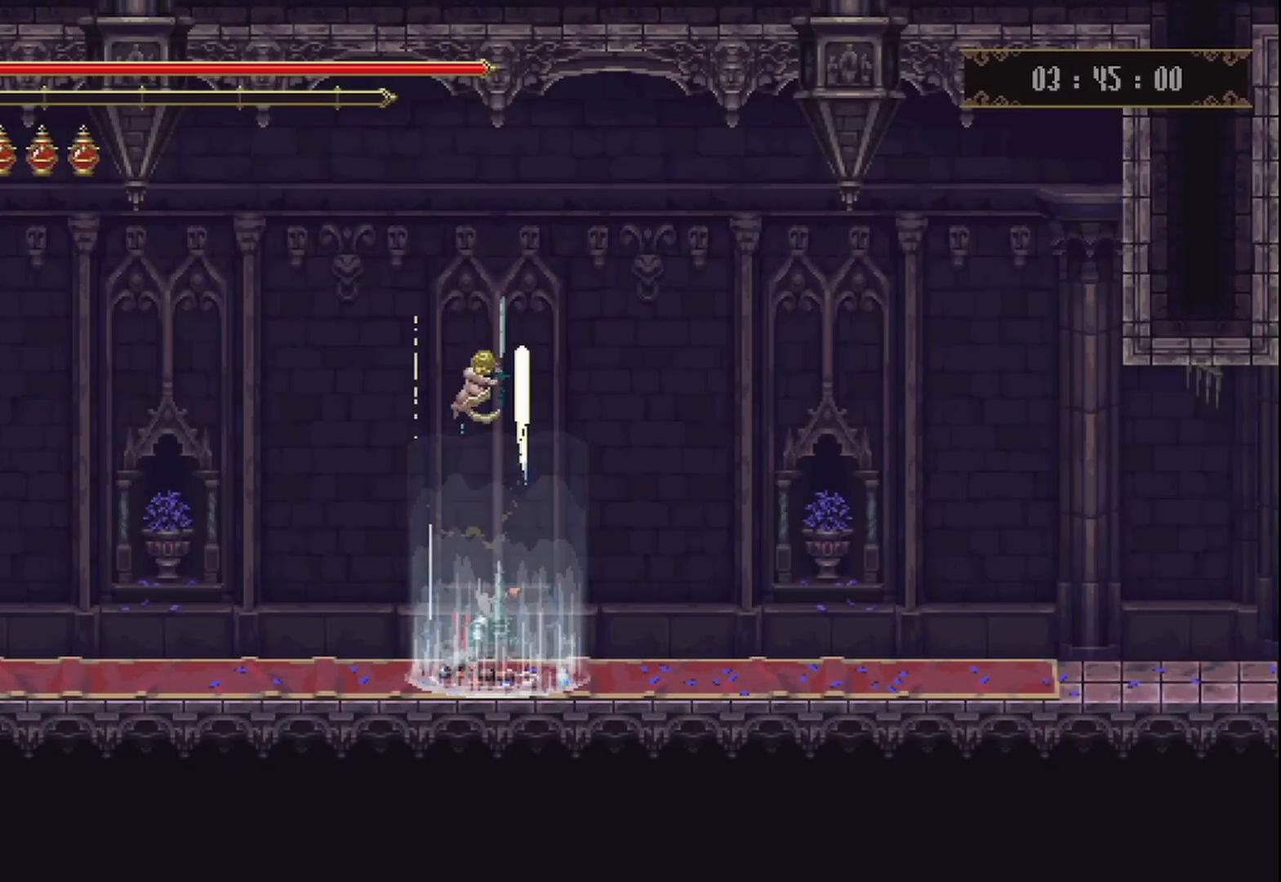
{"buttons": [], "left_stick": "right", "right_stick": "center", "events": [[42, "left_stick", "up-right"], [458, "left_stick", "right"]]}
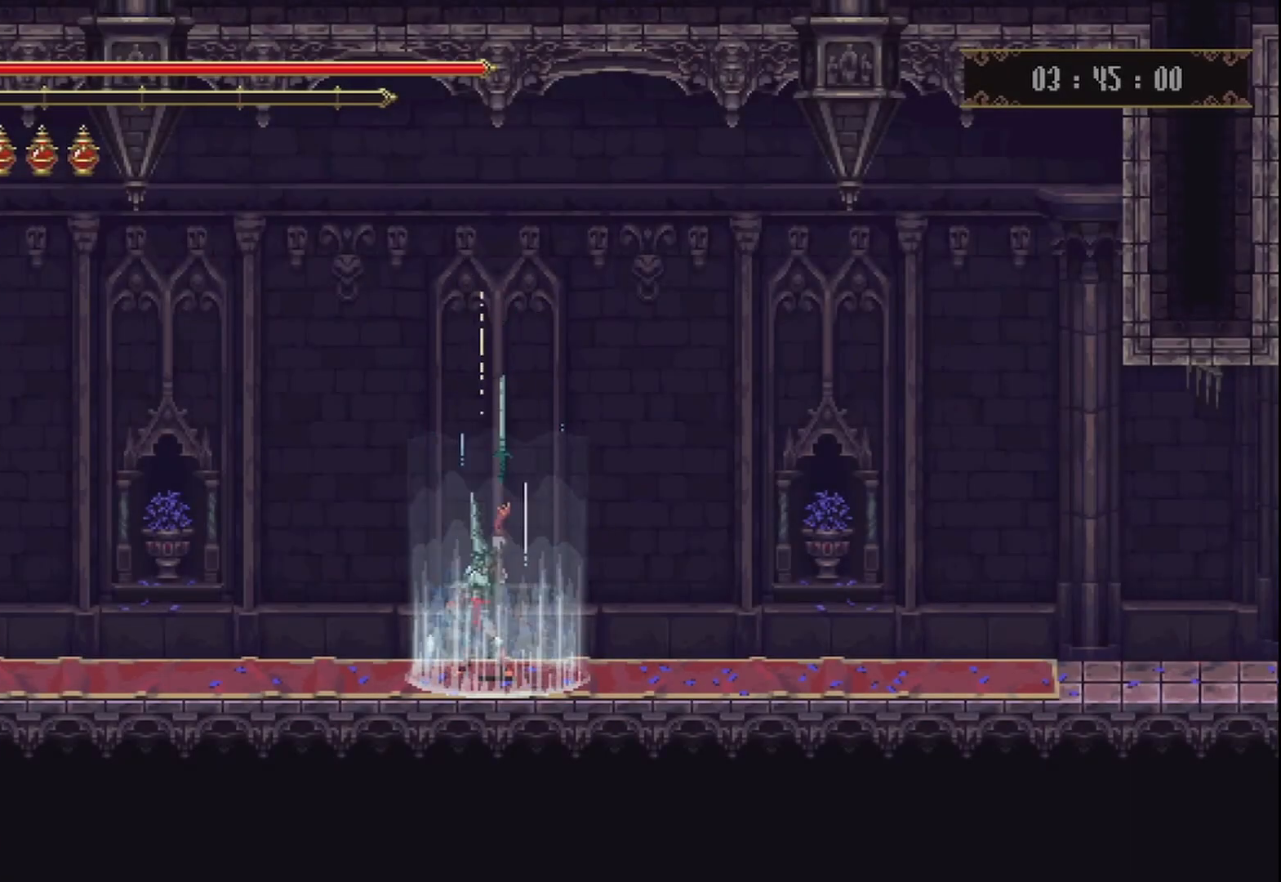
{"buttons": [], "left_stick": "right", "right_stick": "center", "events": []}
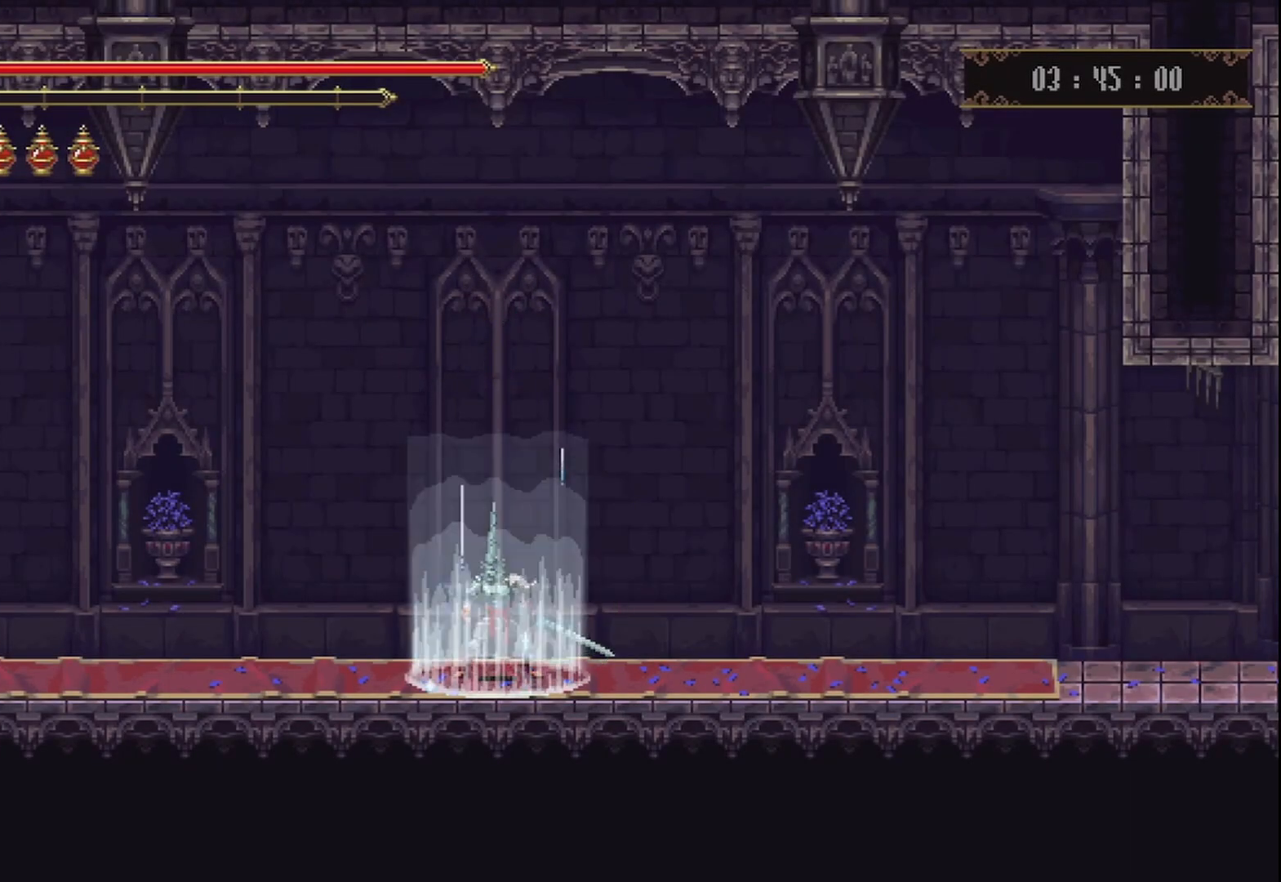
{"buttons": [], "left_stick": "right", "right_stick": "center", "events": []}
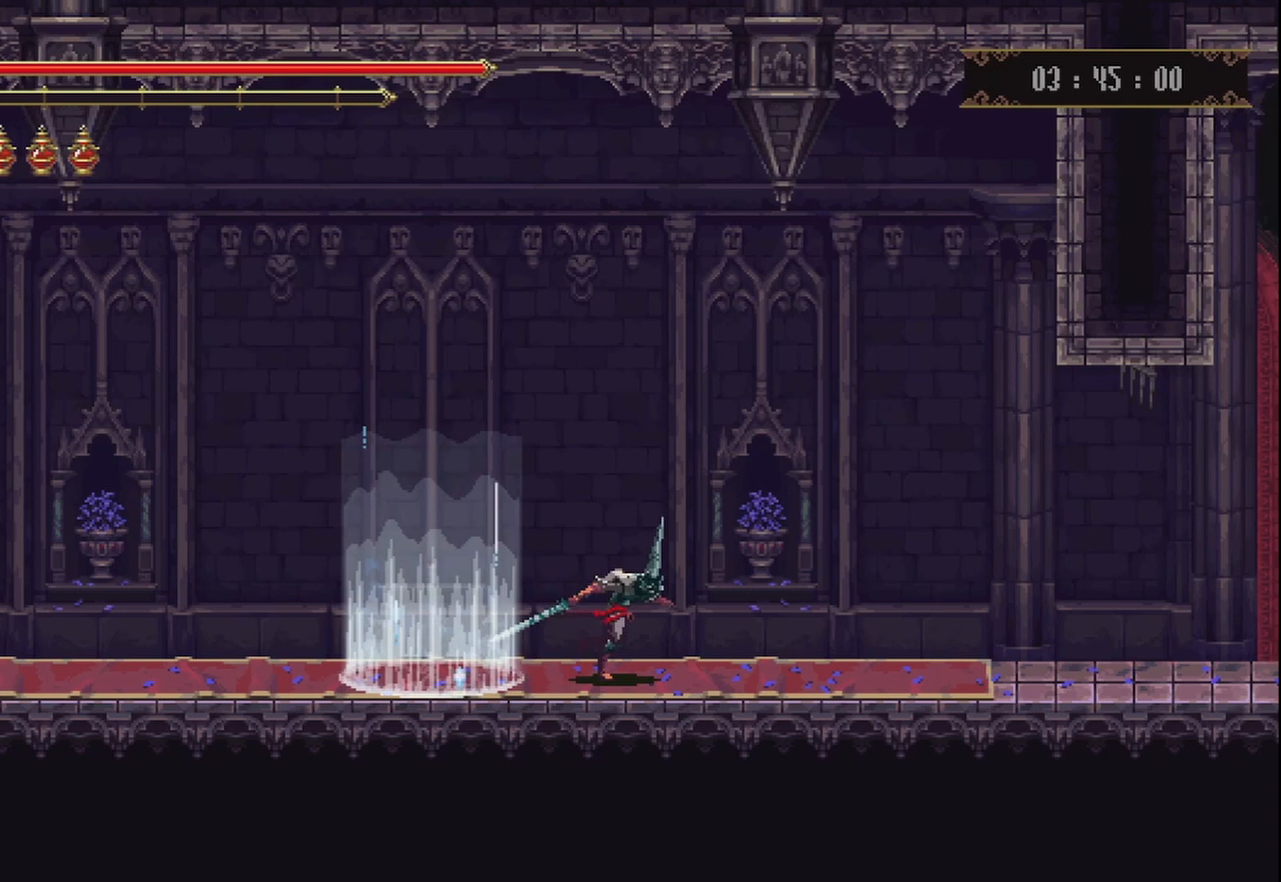
{"buttons": [], "left_stick": "right", "right_stick": "center", "events": [[208, "R2", "down"], [375, "R2", "up"]]}
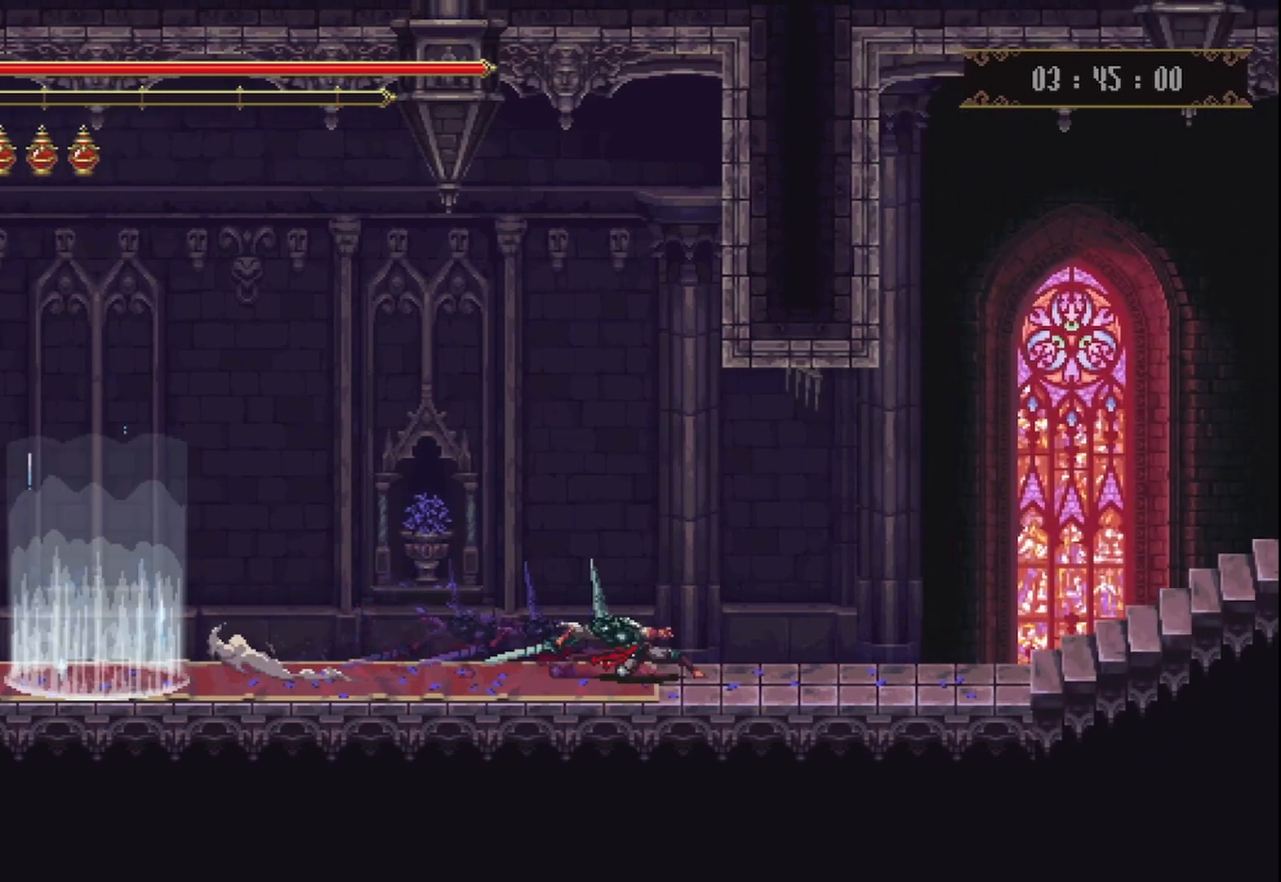
{"buttons": ["R2"], "left_stick": "right", "right_stick": "center", "events": [[417, "R2", "down"]]}
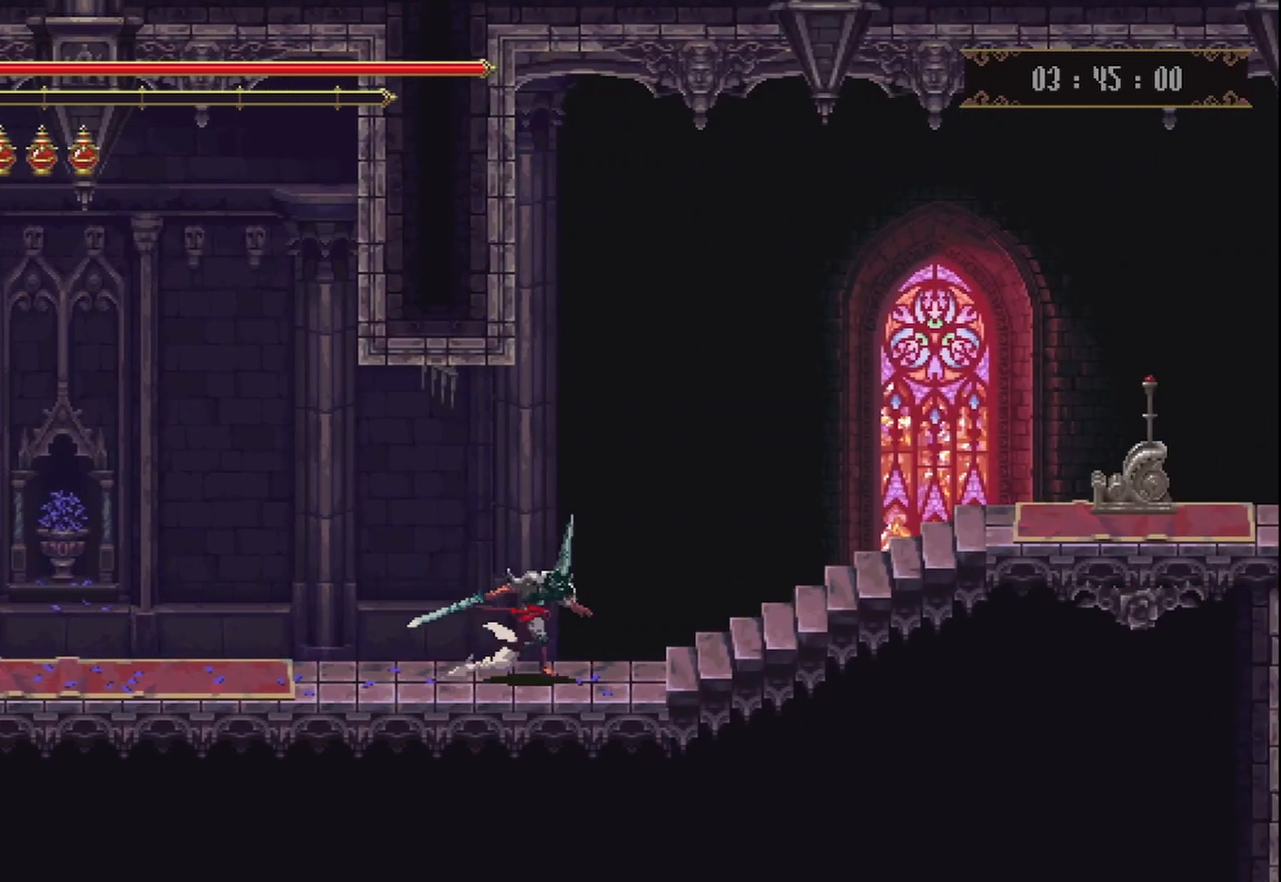
{"buttons": ["R2"], "left_stick": "right", "right_stick": "center", "events": [[250, "R2", "up"], [333, "R2", "down"], [417, "R2", "up"], [500, "R2", "down"]]}
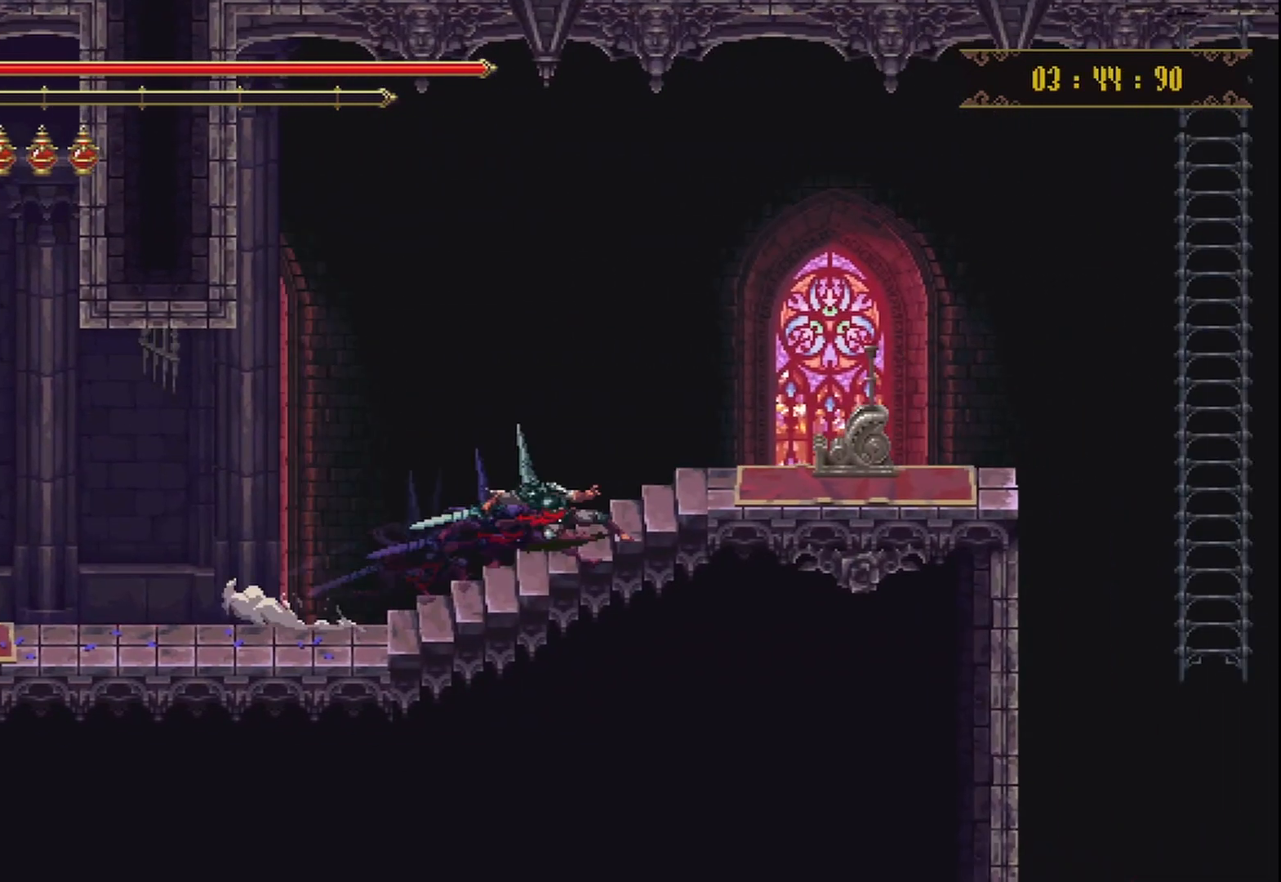
{"buttons": [], "left_stick": "center", "right_stick": "center", "events": [[167, "R2", "up"], [417, "Y", "down"], [417, "left_stick", "center"], [500, "Y", "up"]]}
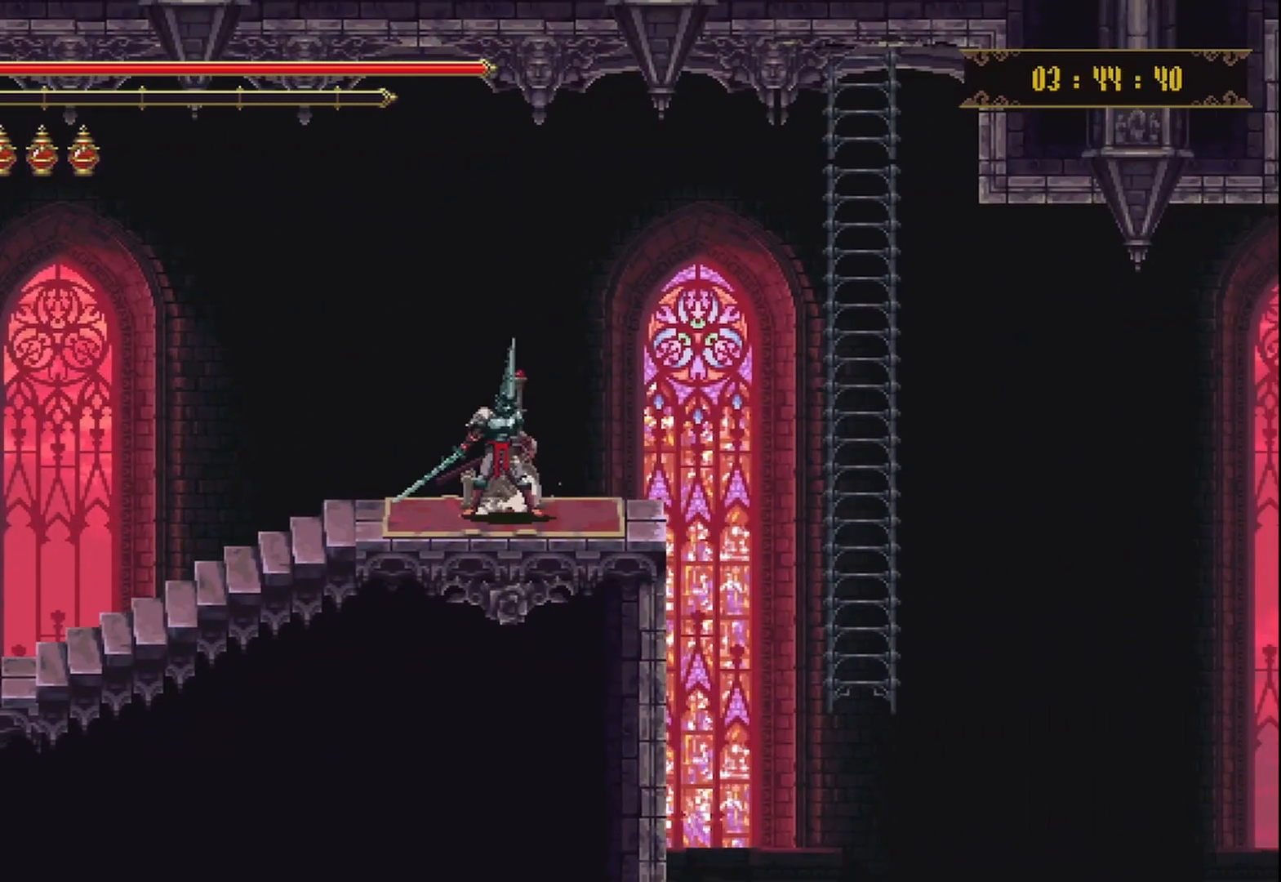
{"buttons": [], "left_stick": "center", "right_stick": "center", "events": [[208, "Y", "down"], [333, "Y", "up"], [375, "Y", "down"], [500, "Y", "up"]]}
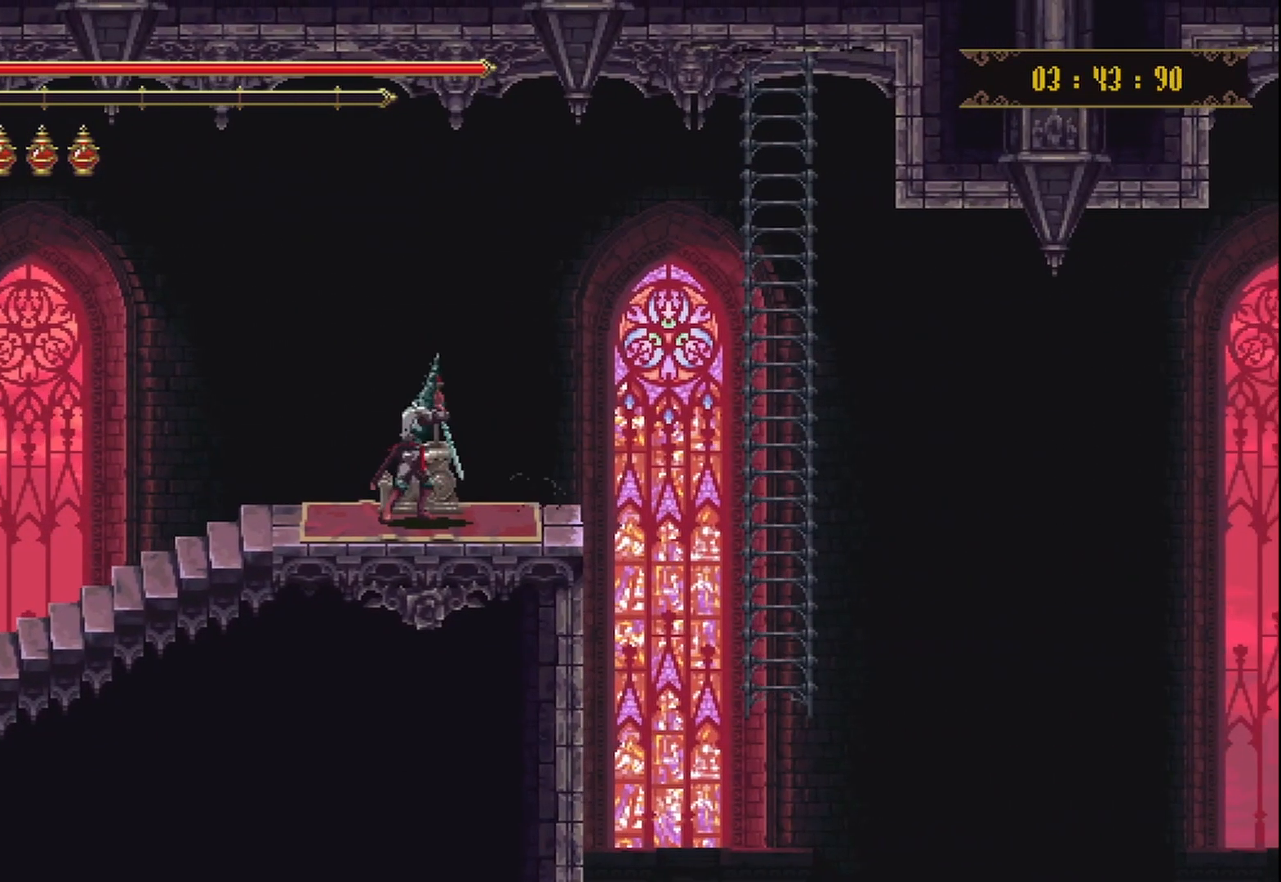
{"buttons": [], "left_stick": "center", "right_stick": "center", "events": []}
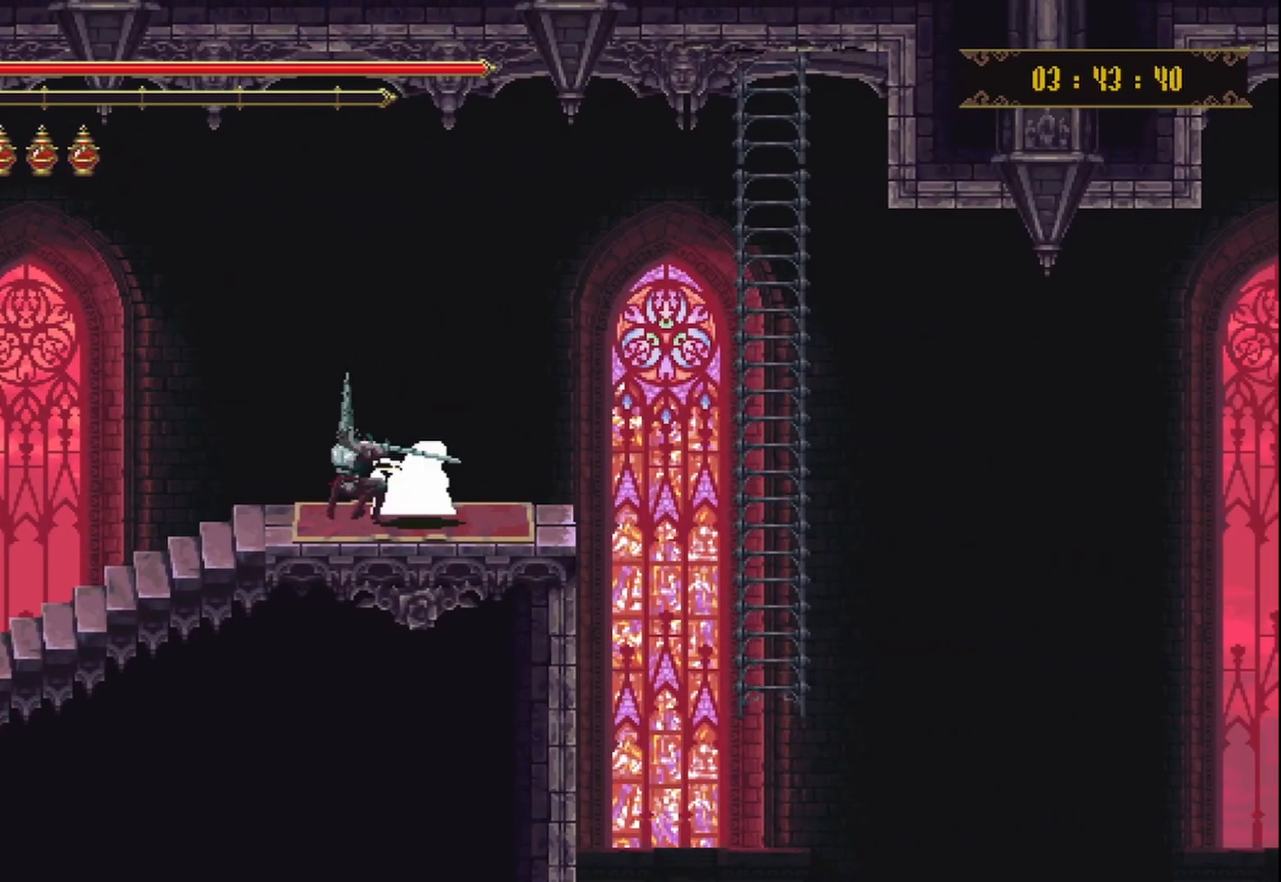
{"buttons": [], "left_stick": "center", "right_stick": "center", "events": []}
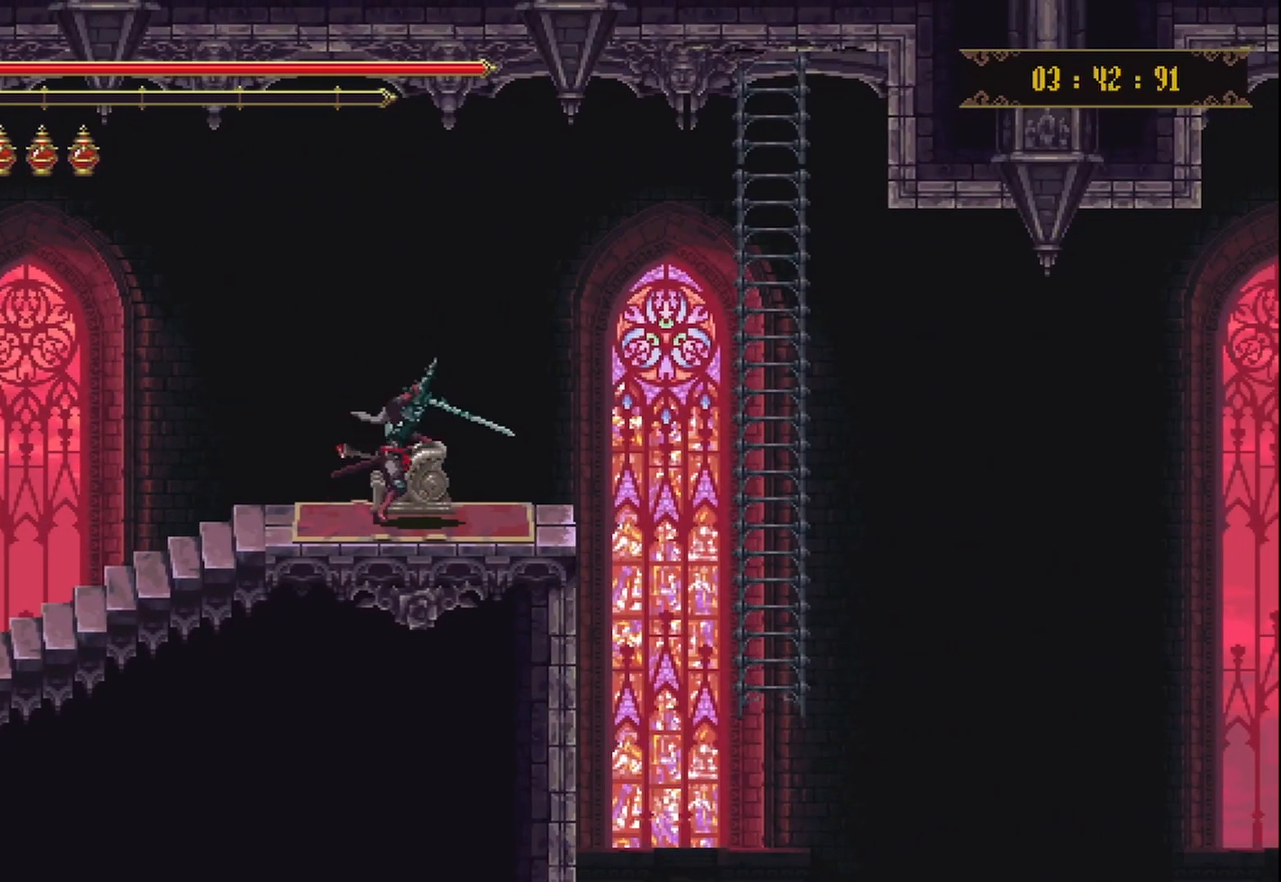
{"buttons": ["A"], "left_stick": "up-right", "right_stick": "center", "events": [[208, "left_stick", "up-right"], [458, "A", "down"]]}
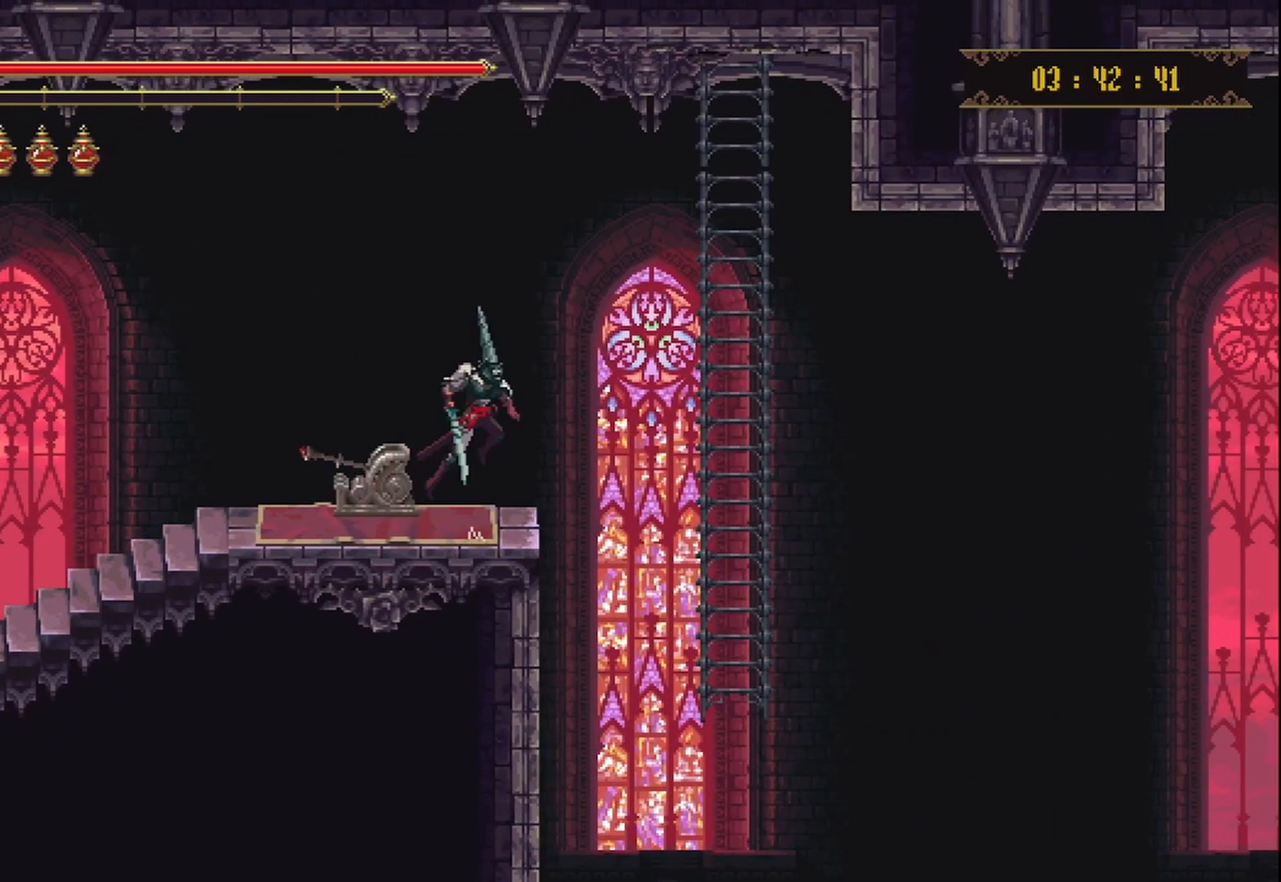
{"buttons": [], "left_stick": "up-right", "right_stick": "center", "events": [[167, "A", "up"]]}
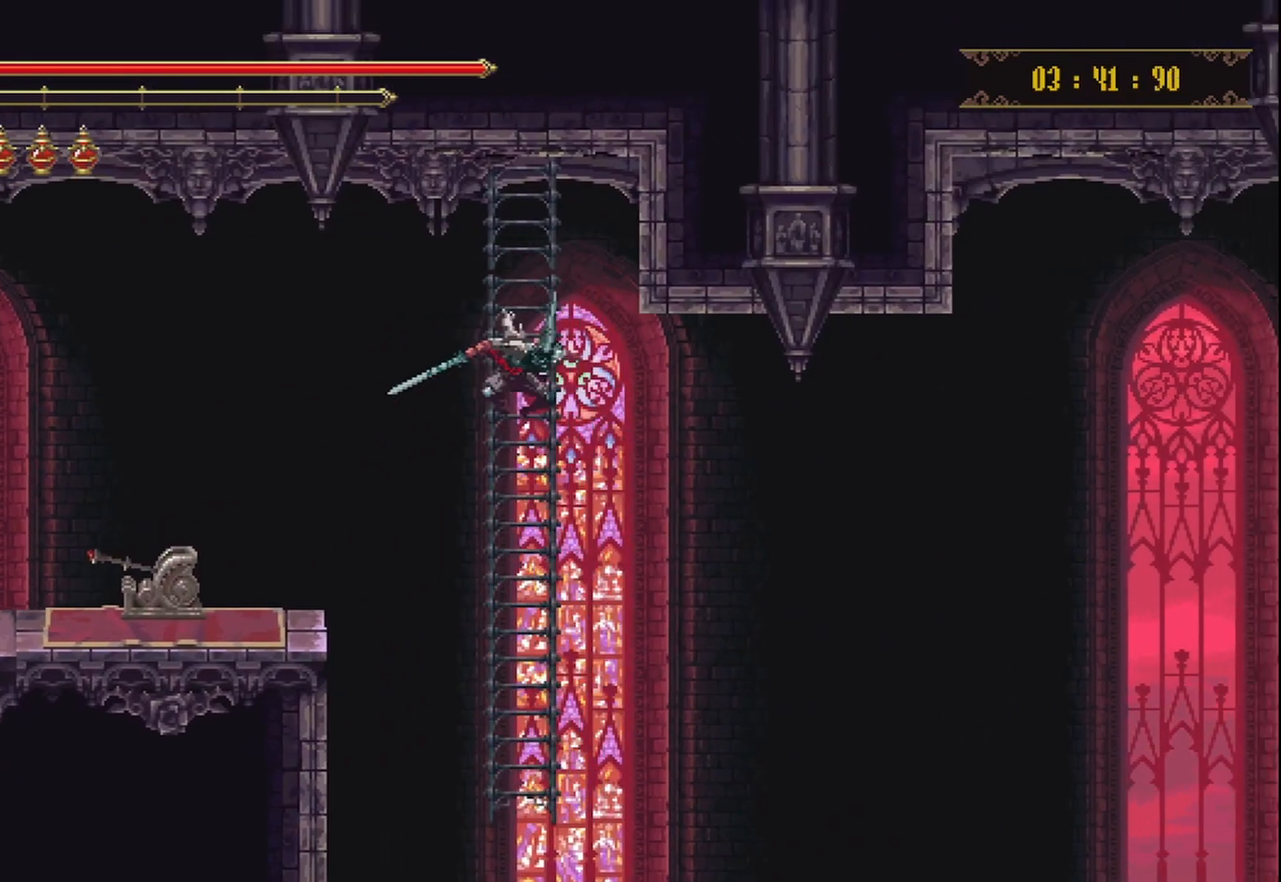
{"buttons": [], "left_stick": "down", "right_stick": "center", "events": [[83, "left_stick", "down"]]}
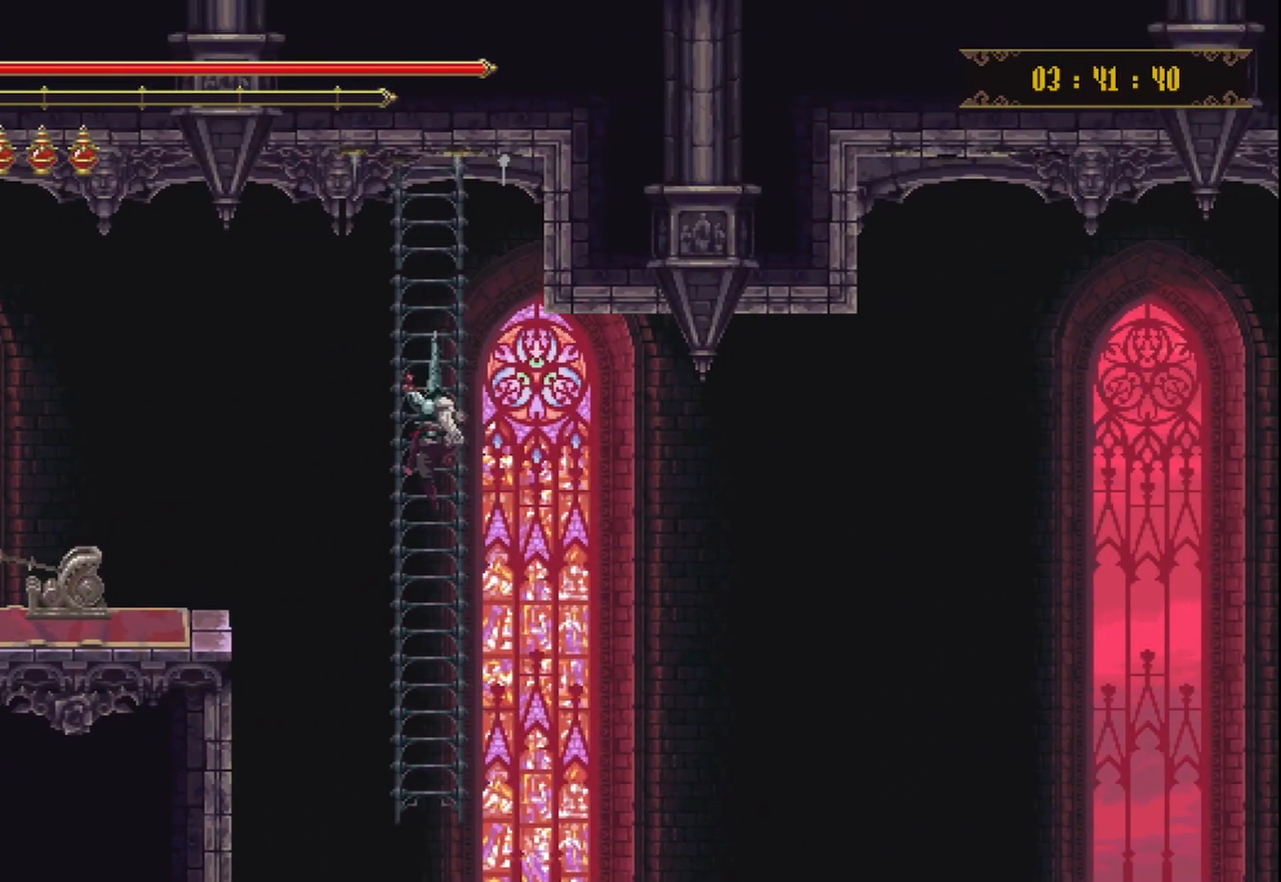
{"buttons": [], "left_stick": "down", "right_stick": "center", "events": []}
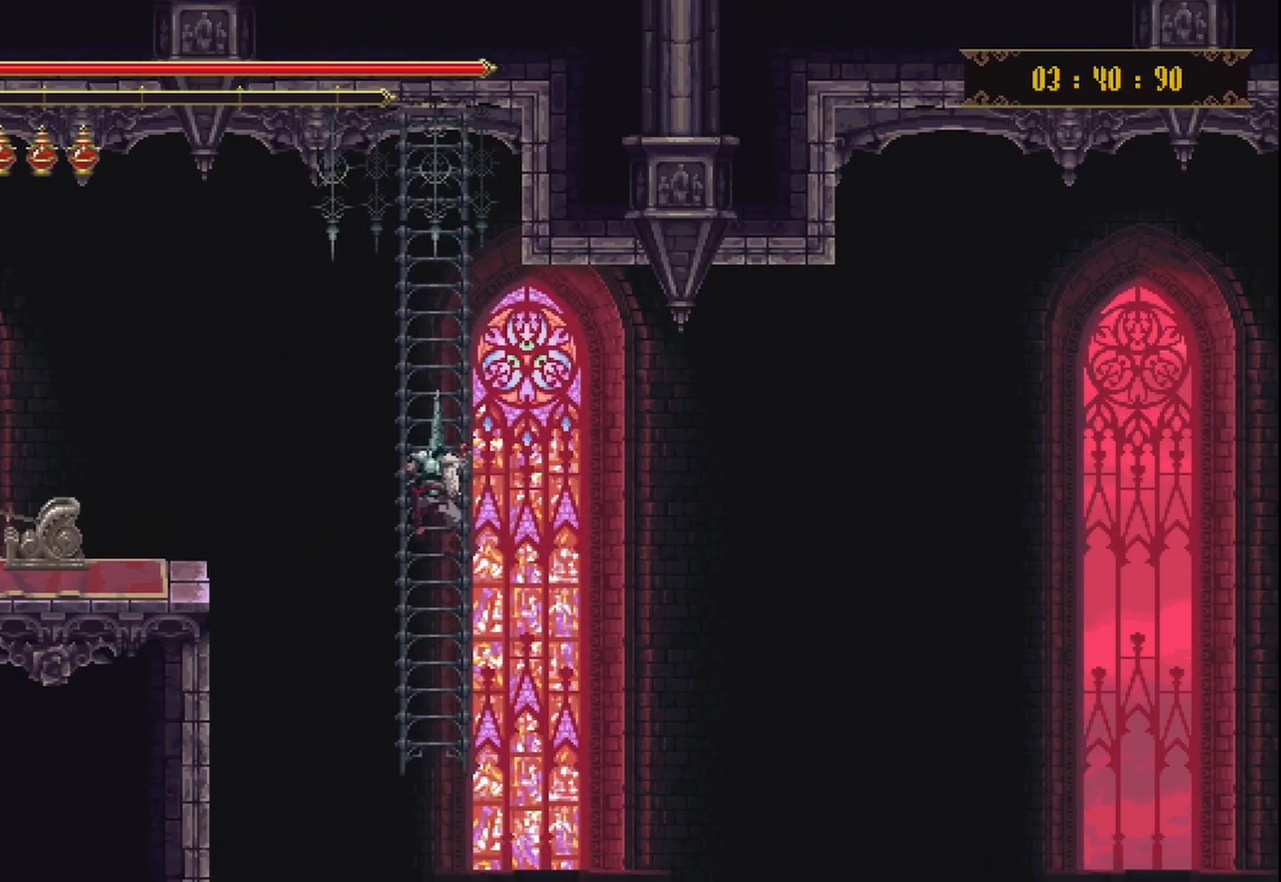
{"buttons": [], "left_stick": "center", "right_stick": "center", "events": [[375, "left_stick", "center"]]}
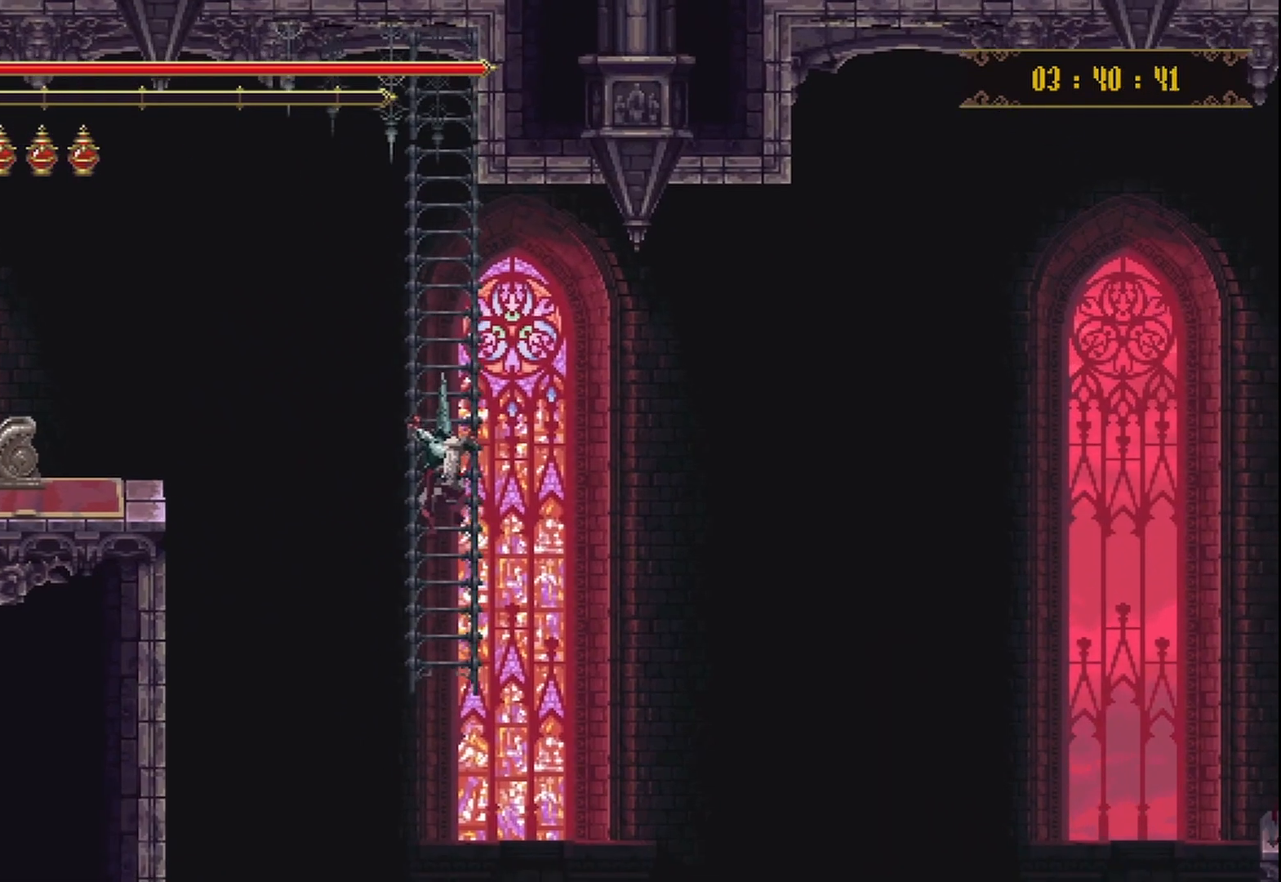
{"buttons": [], "left_stick": "center", "right_stick": "center", "events": []}
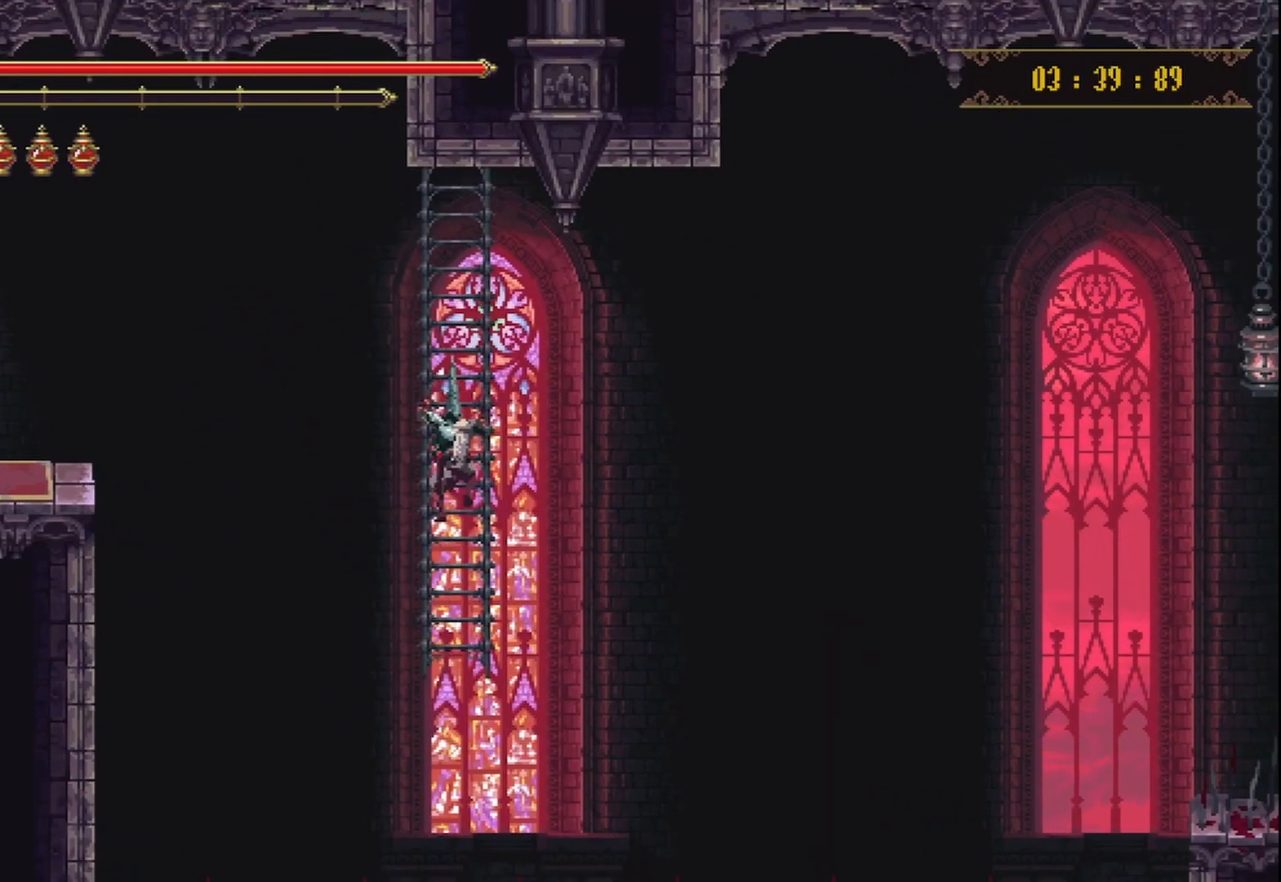
{"buttons": [], "left_stick": "center", "right_stick": "center", "events": []}
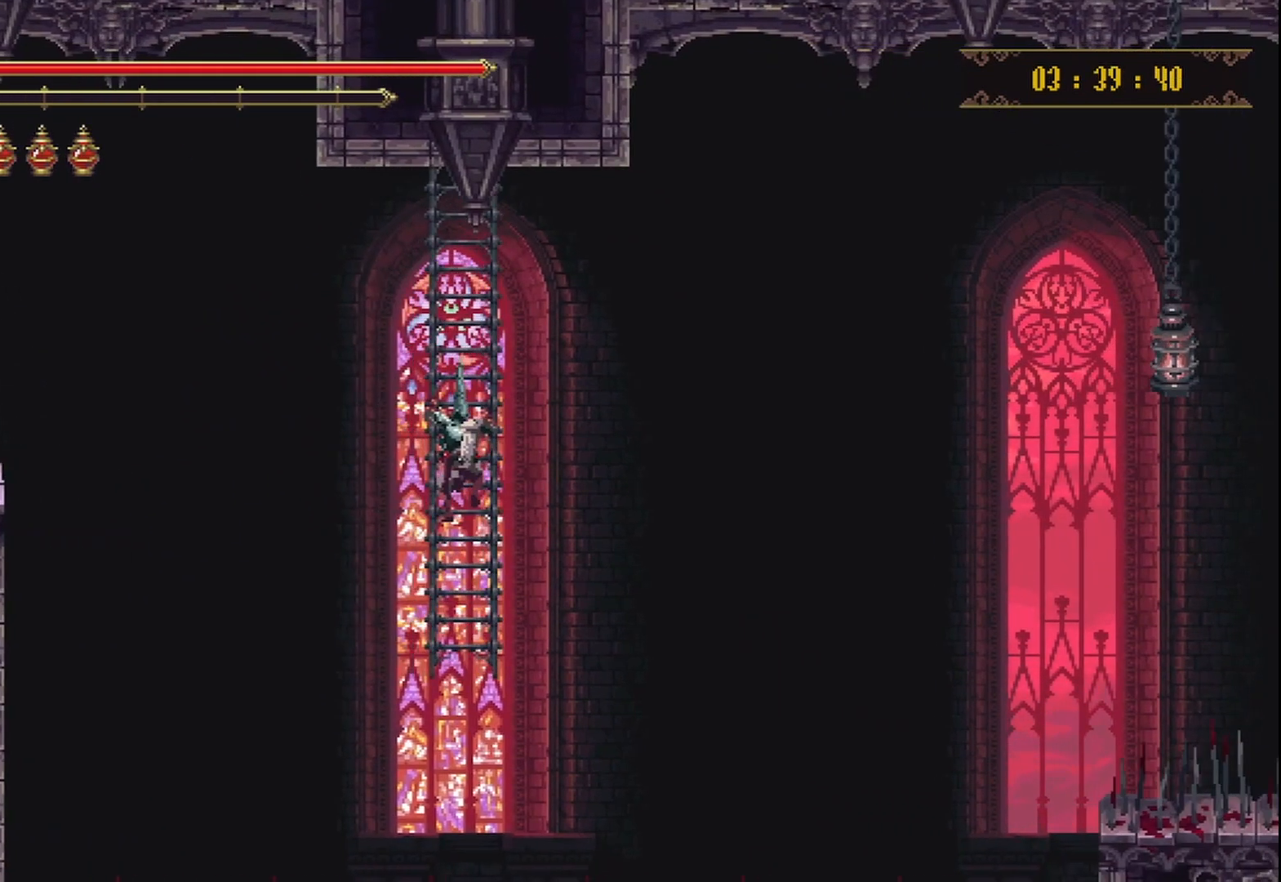
{"buttons": [], "left_stick": "center", "right_stick": "center", "events": []}
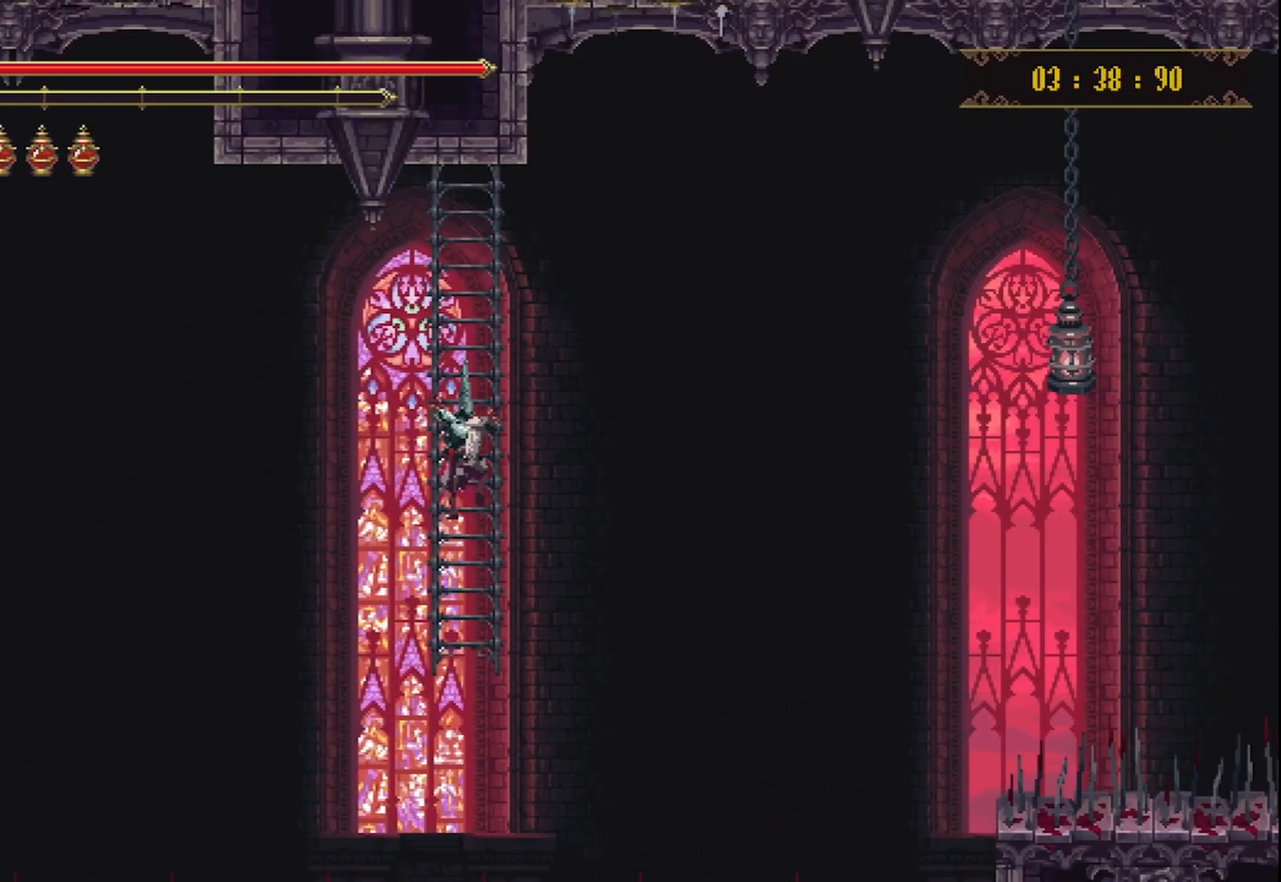
{"buttons": [], "left_stick": "center", "right_stick": "center", "events": []}
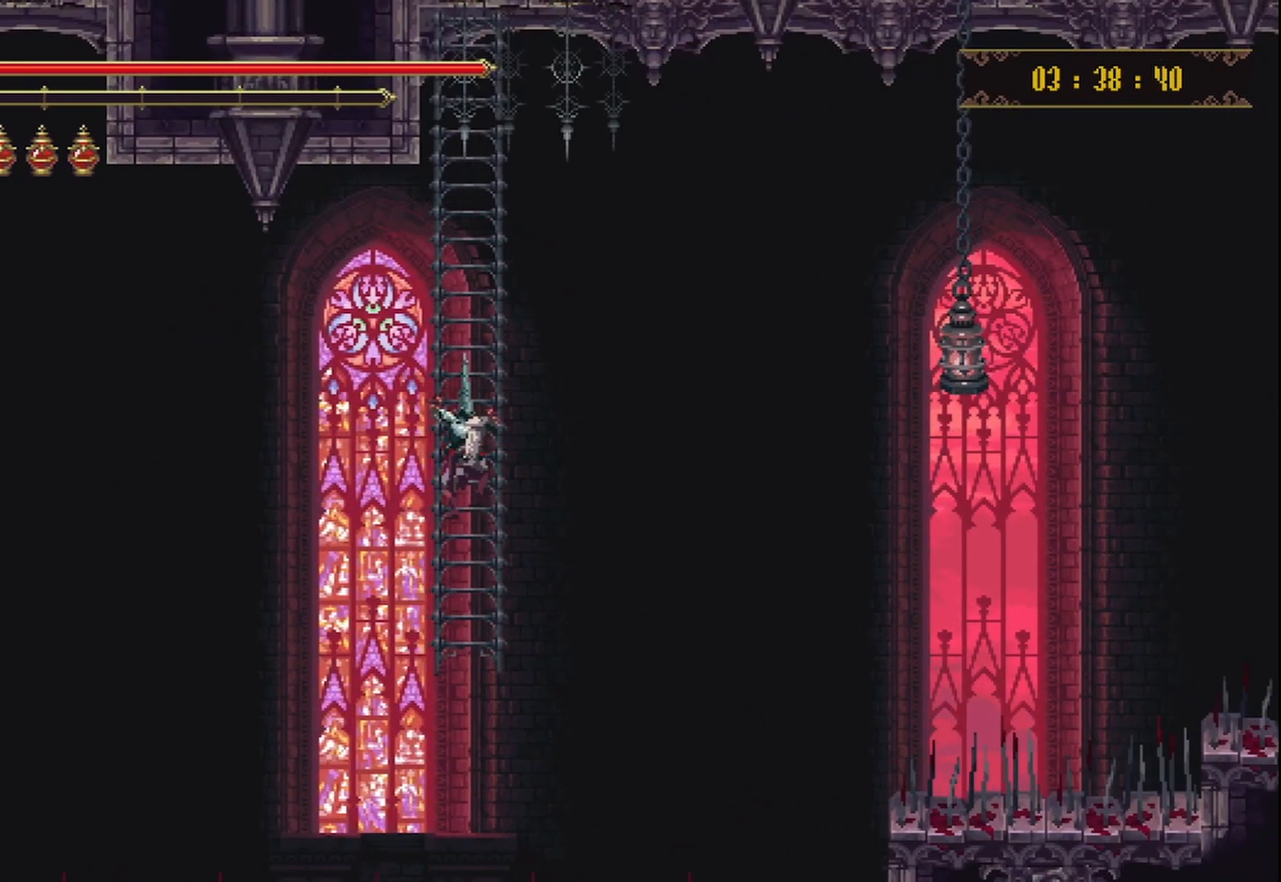
{"buttons": [], "left_stick": "center", "right_stick": "center", "events": []}